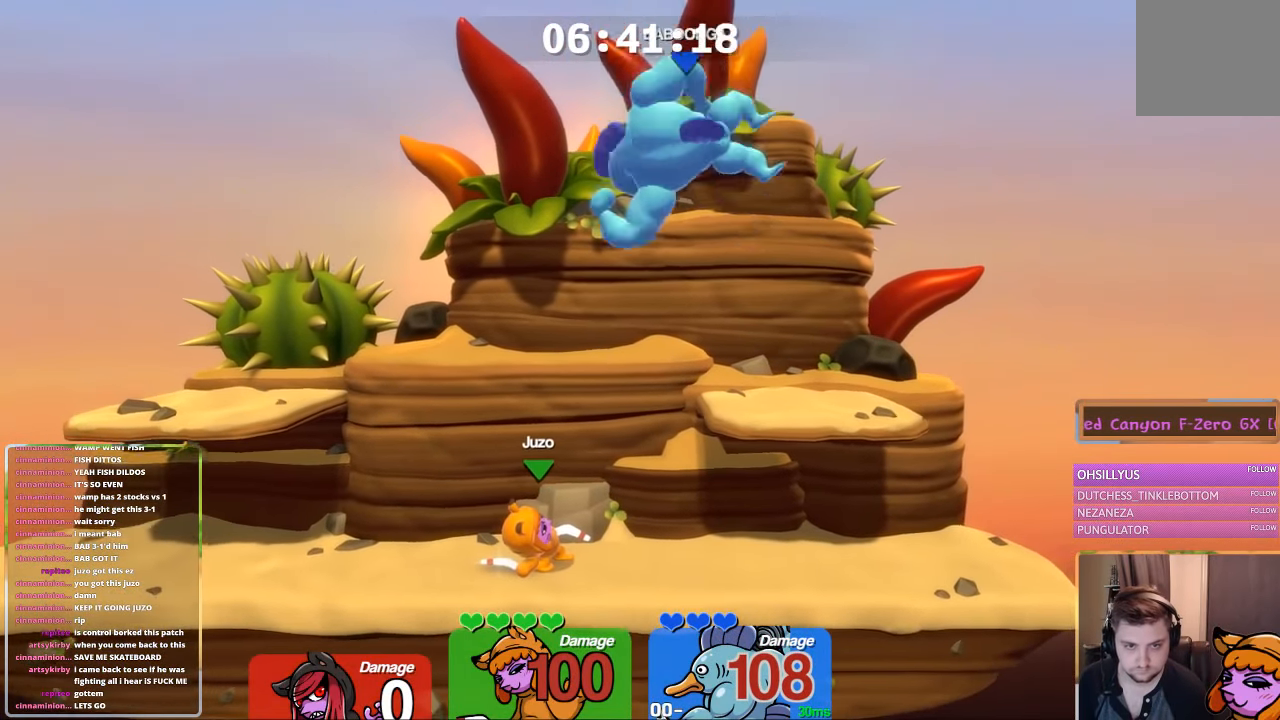
Gameplay with a controller (Xbox layout); each line is a JSON object with the inputs held at the frame after it. "events" lists button and stick changes between this image and that frame as [ms after this image, input, new state], when the widget could be followed in between.
{"buttons": [], "left_stick": "center", "right_stick": "center", "events": [[67, "left_stick", "center"], [67, "right_stick", "center"], [267, "left_stick", "right"], [317, "L2", "down"], [484, "L2", "up"], [484, "left_stick", "center"]]}
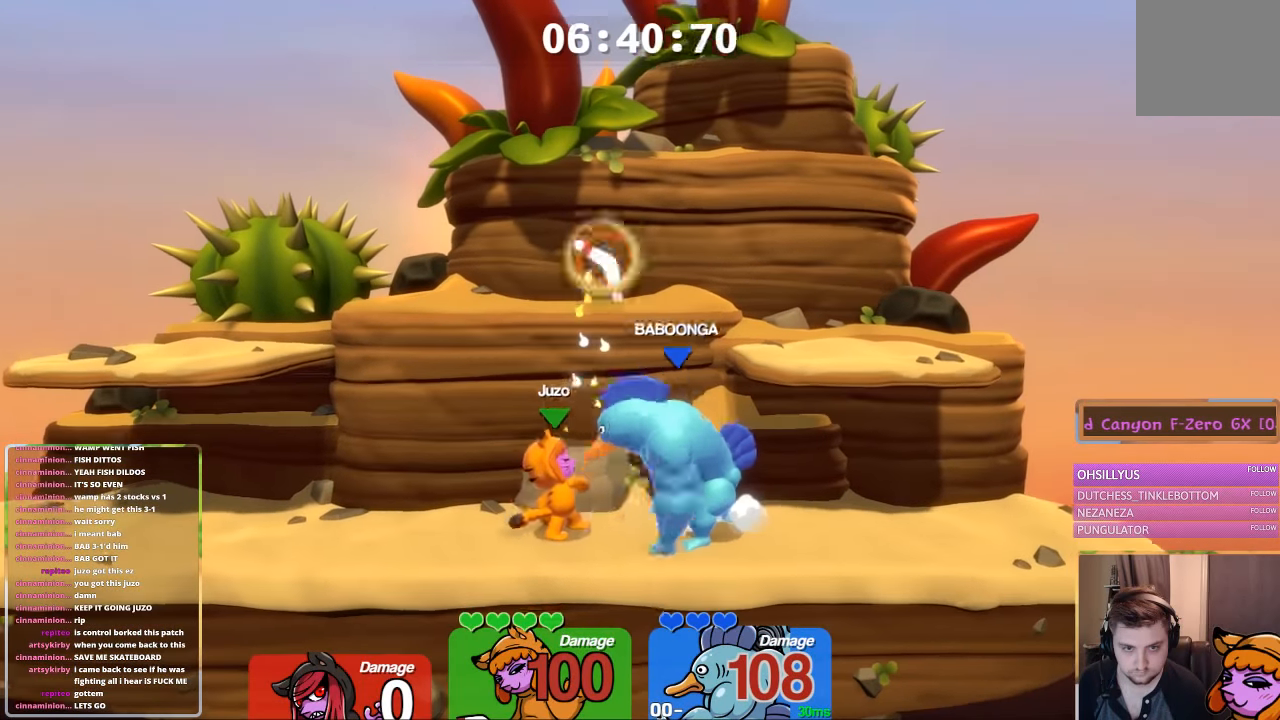
{"buttons": ["L1"], "left_stick": "left", "right_stick": "center", "events": [[134, "B", "down"], [217, "B", "up"], [334, "L1", "down"], [334, "left_stick", "left"]]}
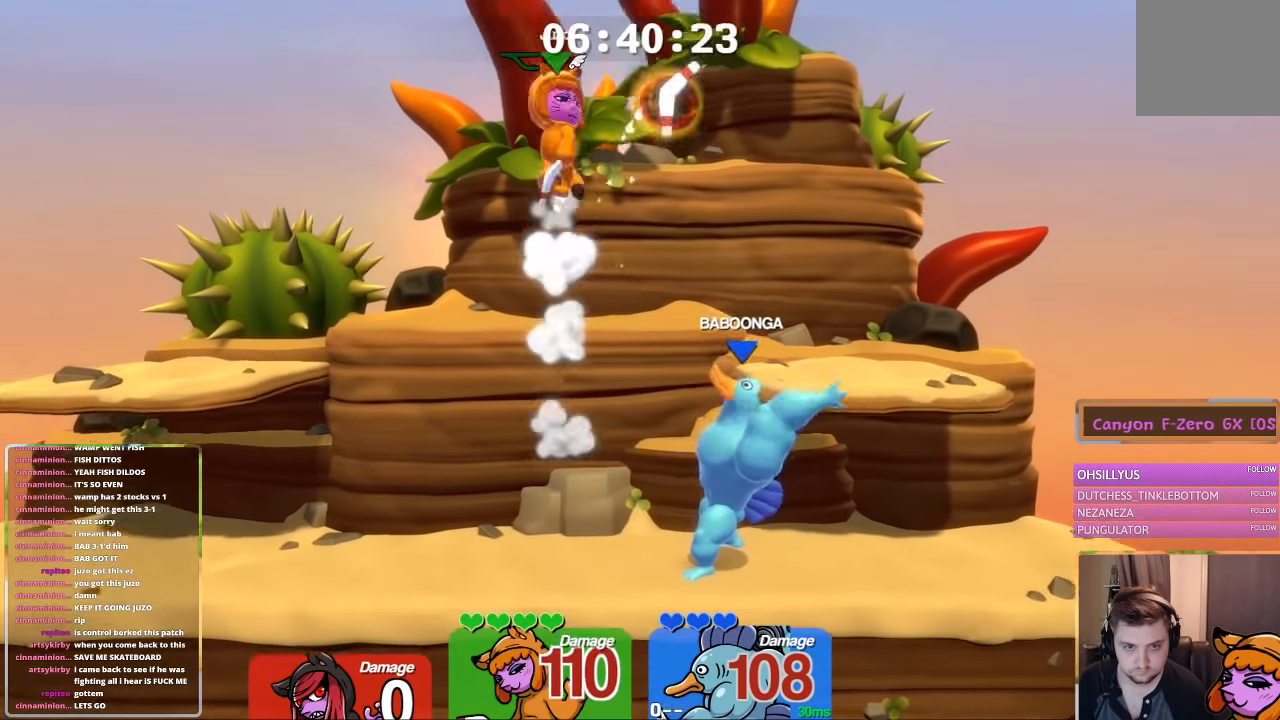
{"buttons": [], "left_stick": "down", "right_stick": "center", "events": [[334, "L1", "up"], [384, "X", "down"], [384, "left_stick", "down"], [450, "X", "up"]]}
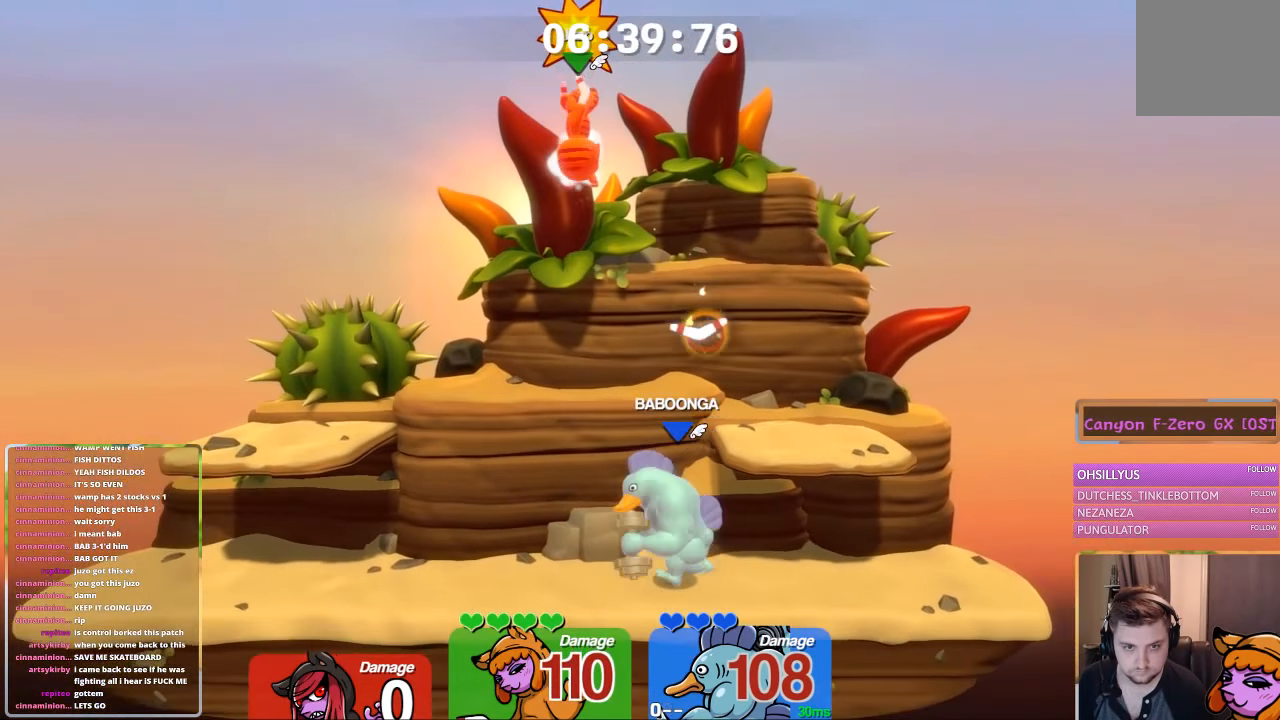
{"buttons": ["L1"], "left_stick": "down", "right_stick": "center", "events": [[34, "X", "down"], [100, "X", "up"], [150, "X", "down"], [200, "X", "up"], [250, "X", "down"], [450, "L1", "down"], [500, "X", "up"]]}
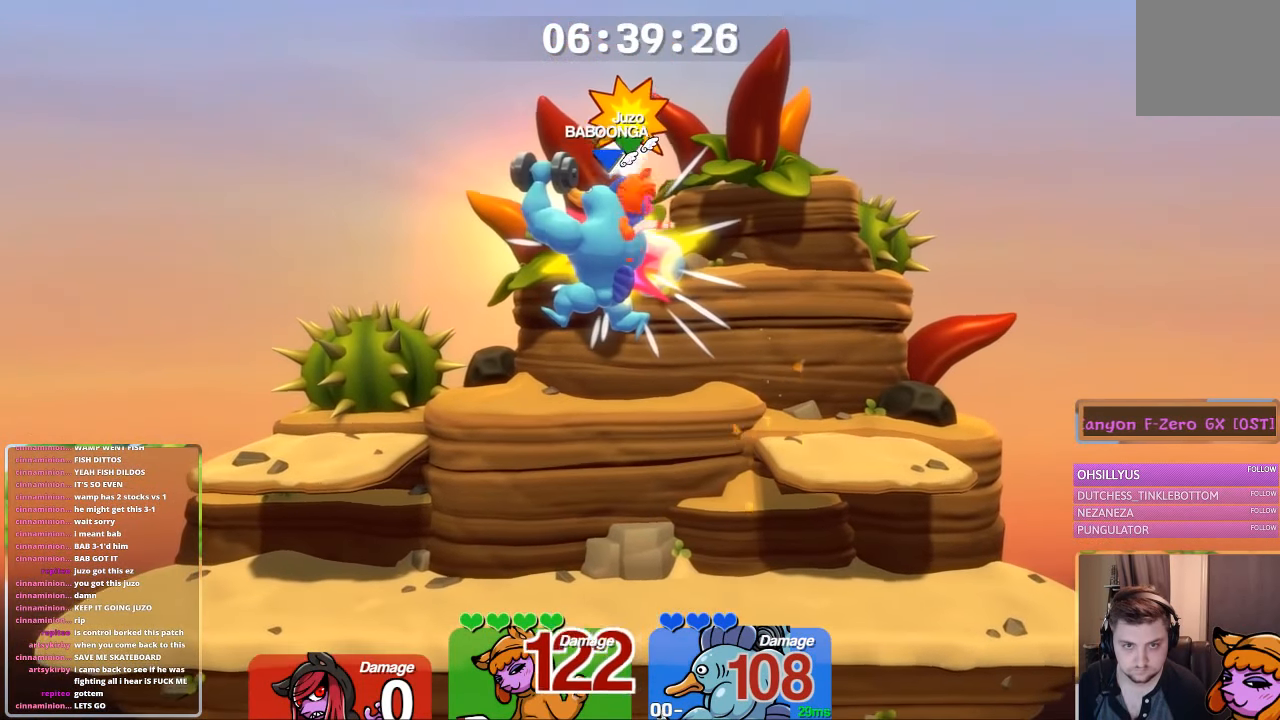
{"buttons": ["L1"], "left_stick": "right", "right_stick": "center", "events": [[50, "left_stick", "right"], [200, "L3", "down"], [467, "L3", "up"]]}
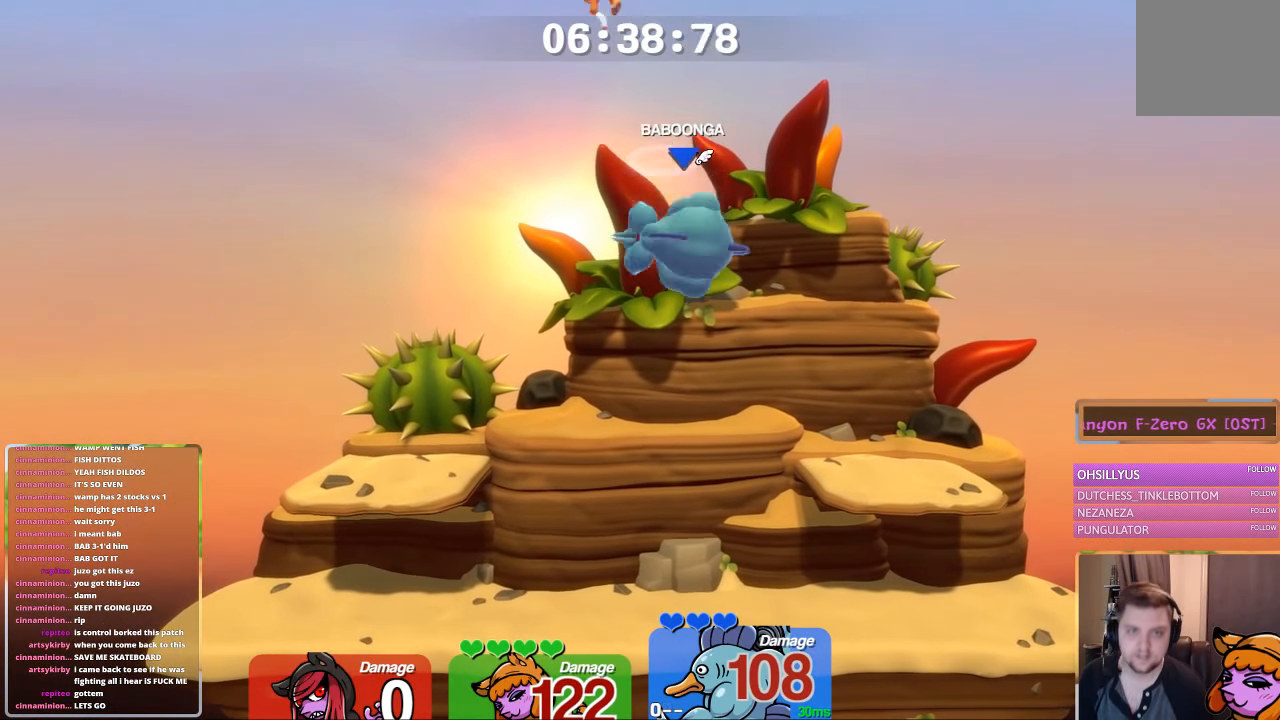
{"buttons": [], "left_stick": "center", "right_stick": "center", "events": [[166, "L1", "up"], [266, "left_stick", "center"]]}
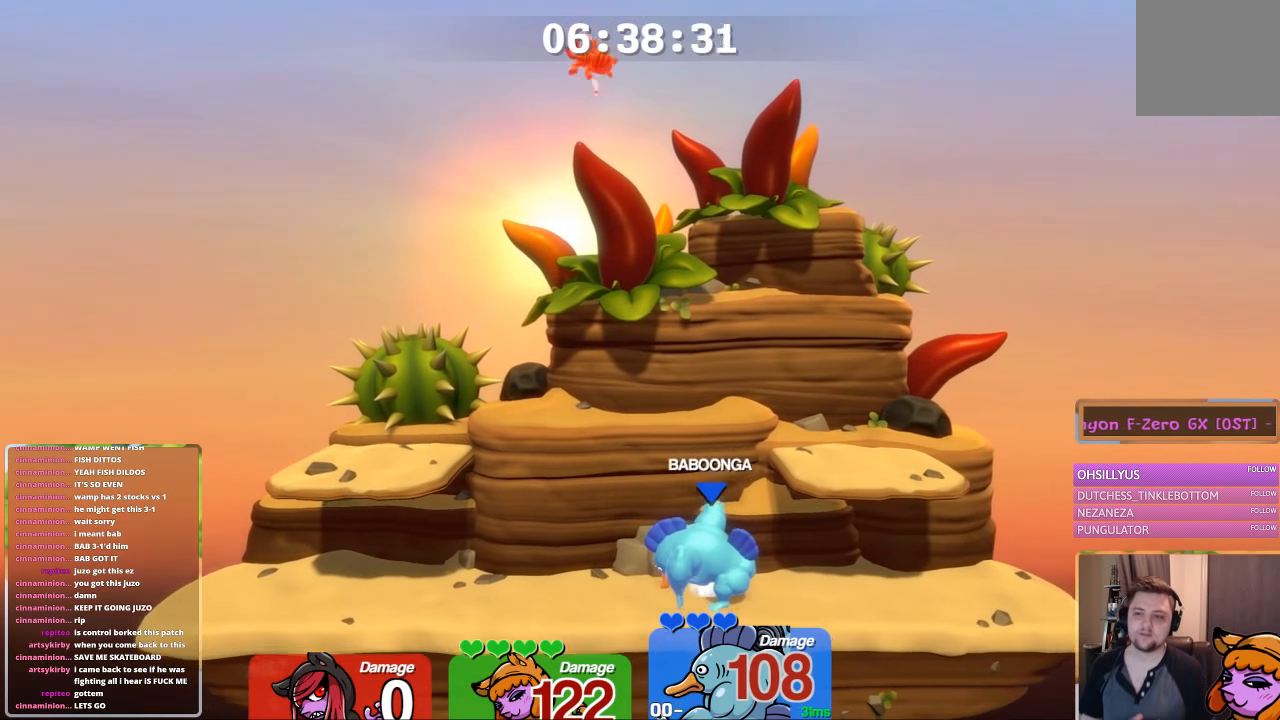
{"buttons": [], "left_stick": "center", "right_stick": "center", "events": []}
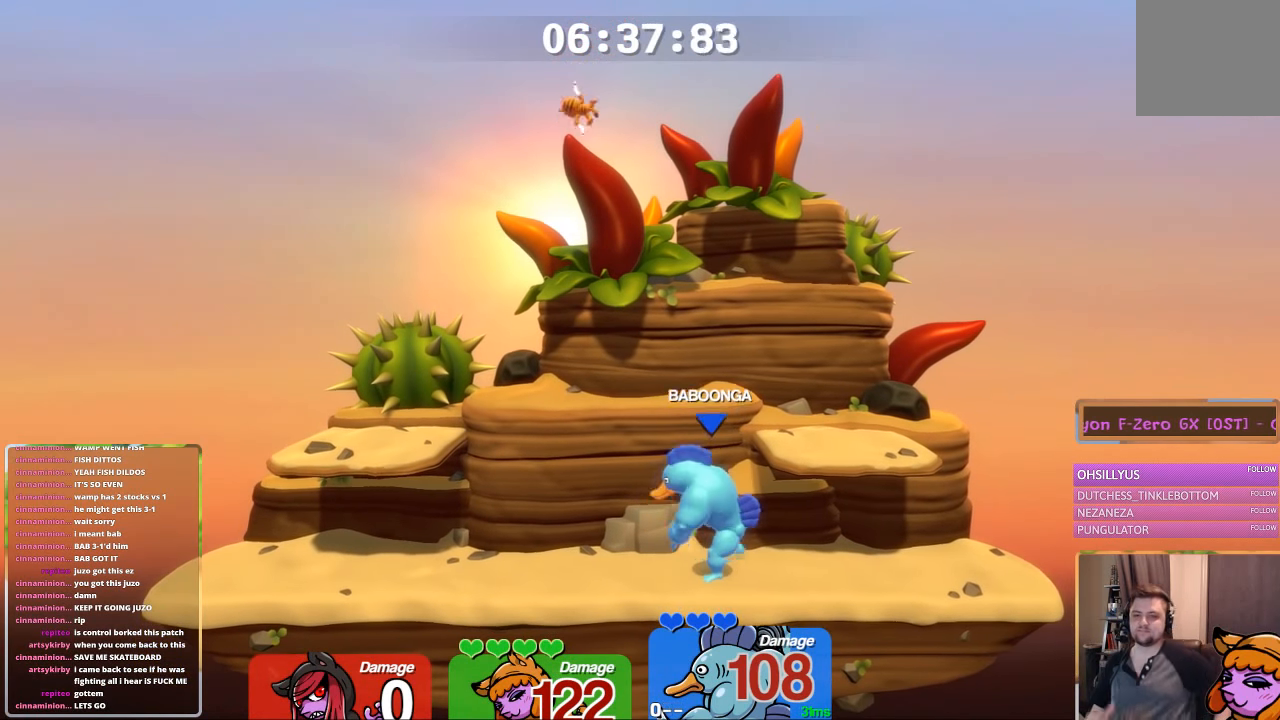
{"buttons": [], "left_stick": "center", "right_stick": "center", "events": []}
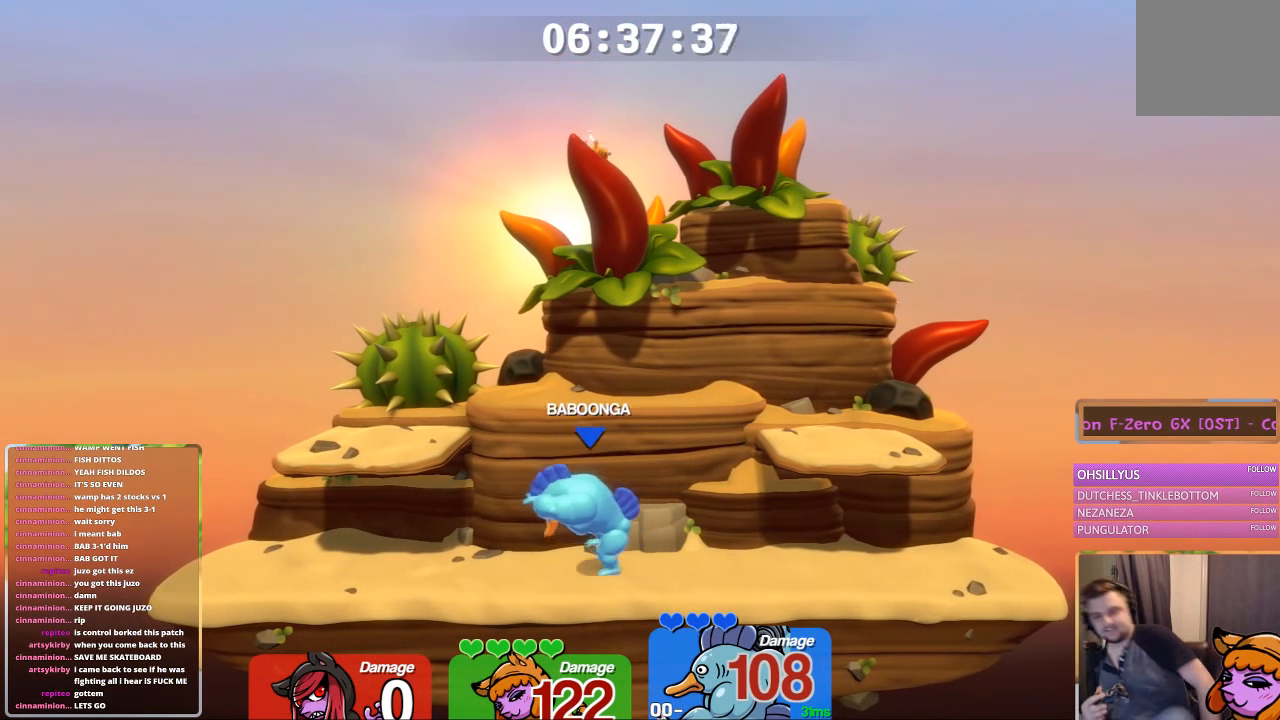
{"buttons": [], "left_stick": "center", "right_stick": "center", "events": []}
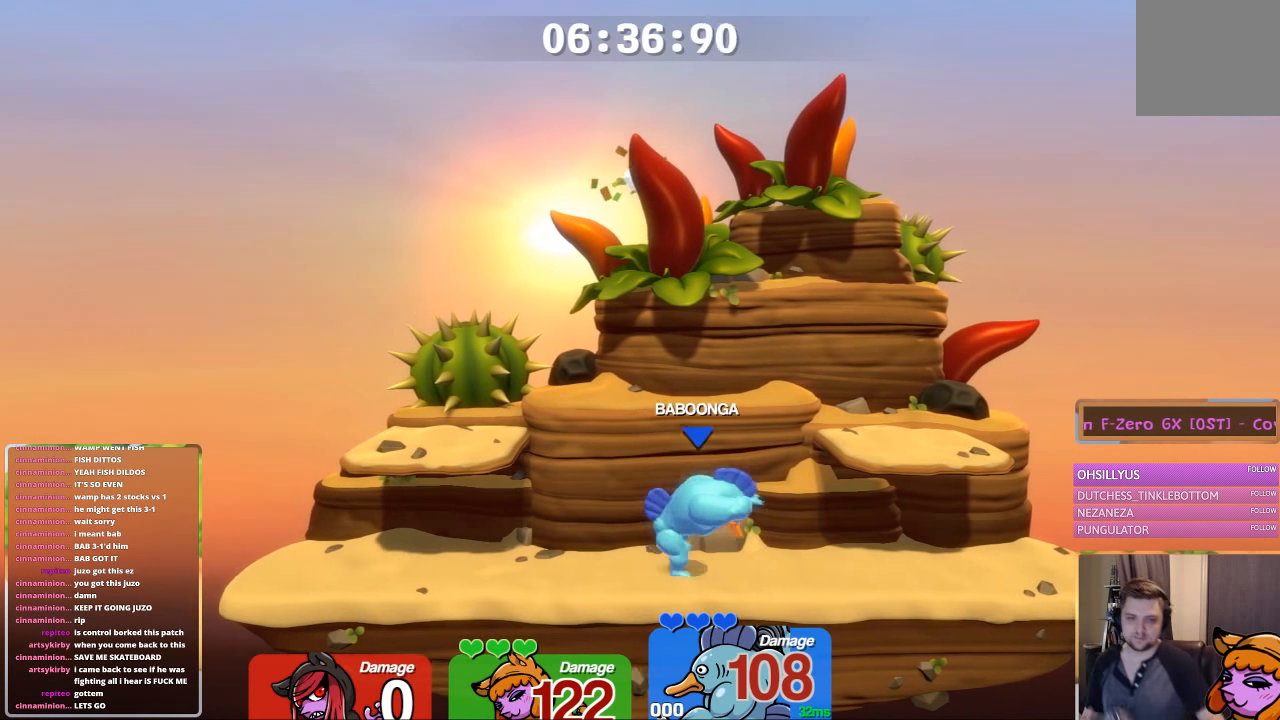
{"buttons": [], "left_stick": "center", "right_stick": "center", "events": []}
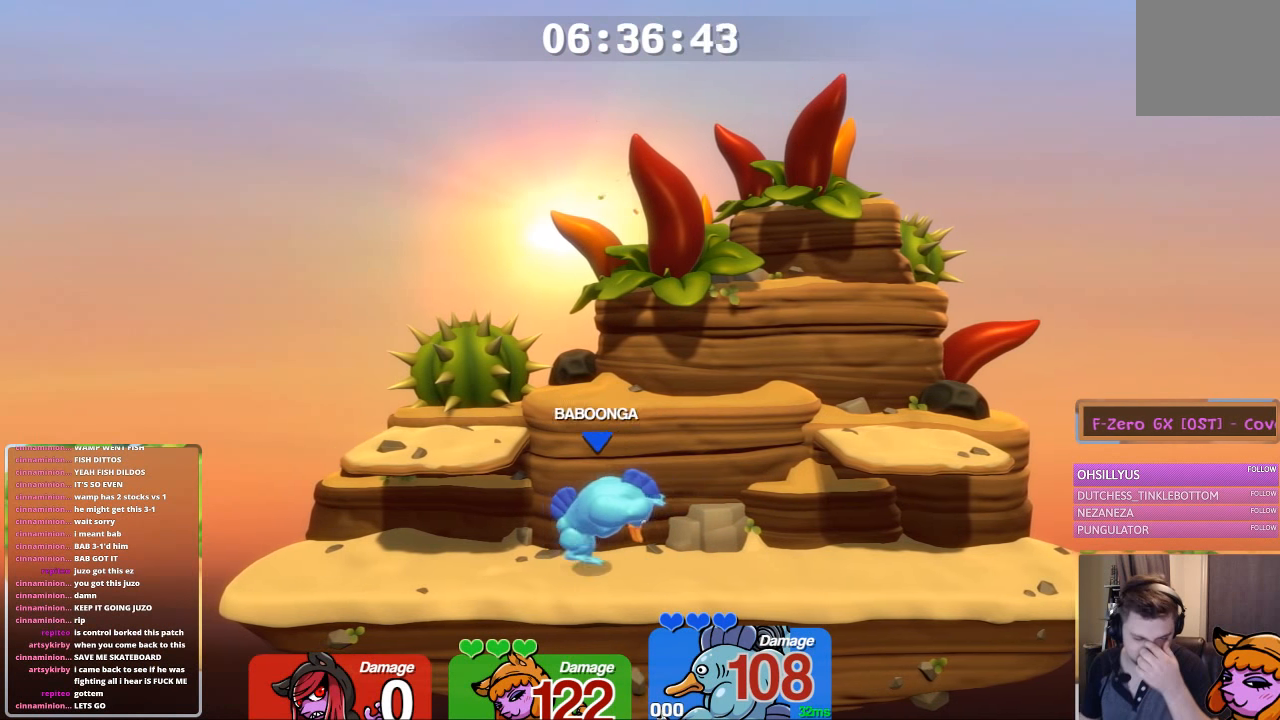
{"buttons": [], "left_stick": "center", "right_stick": "center", "events": []}
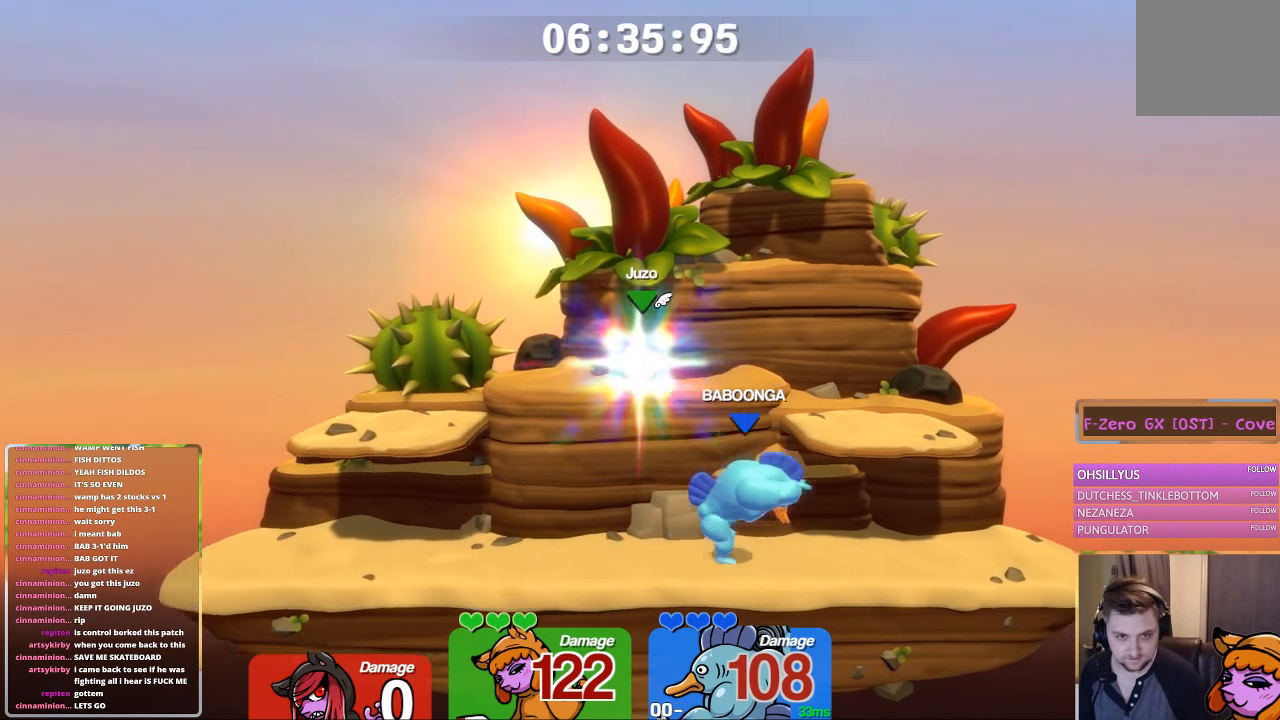
{"buttons": [], "left_stick": "down", "right_stick": "center", "events": [[150, "L1", "down"], [150, "left_stick", "right"], [400, "L1", "up"], [466, "left_stick", "down"]]}
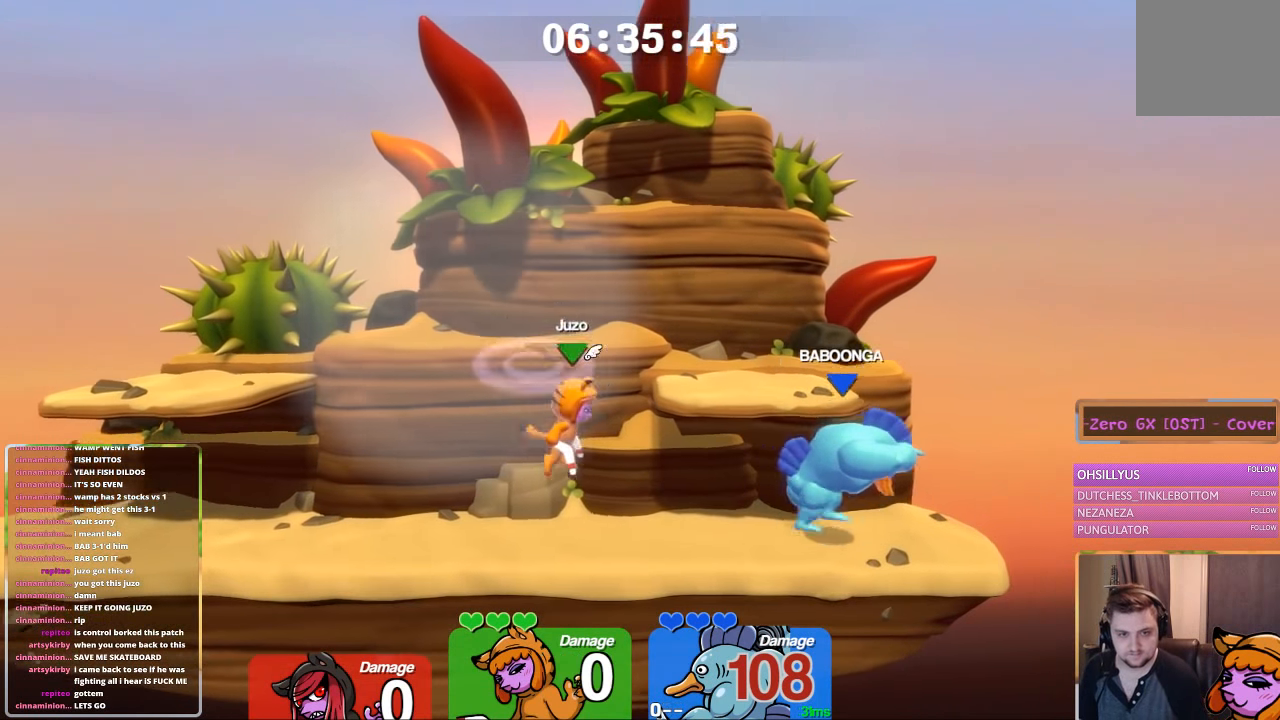
{"buttons": ["A", "B"], "left_stick": "left", "right_stick": "center", "events": [[66, "A", "down"], [66, "left_stick", "center"], [116, "left_stick", "up"], [216, "B", "down"], [266, "left_stick", "up-left"], [366, "left_stick", "left"]]}
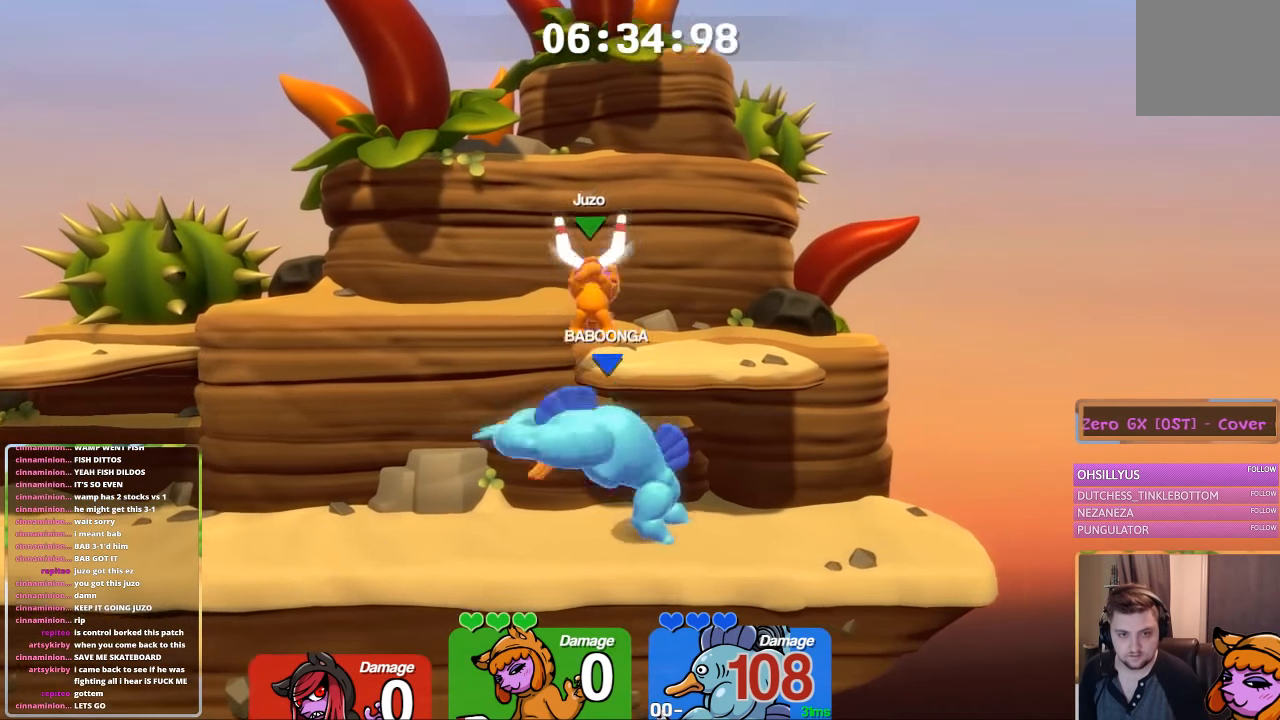
{"buttons": ["L1"], "left_stick": "right", "right_stick": "center", "events": [[66, "A", "up"], [66, "left_stick", "down"], [116, "L1", "down"], [166, "left_stick", "left"], [283, "B", "up"], [416, "left_stick", "right"]]}
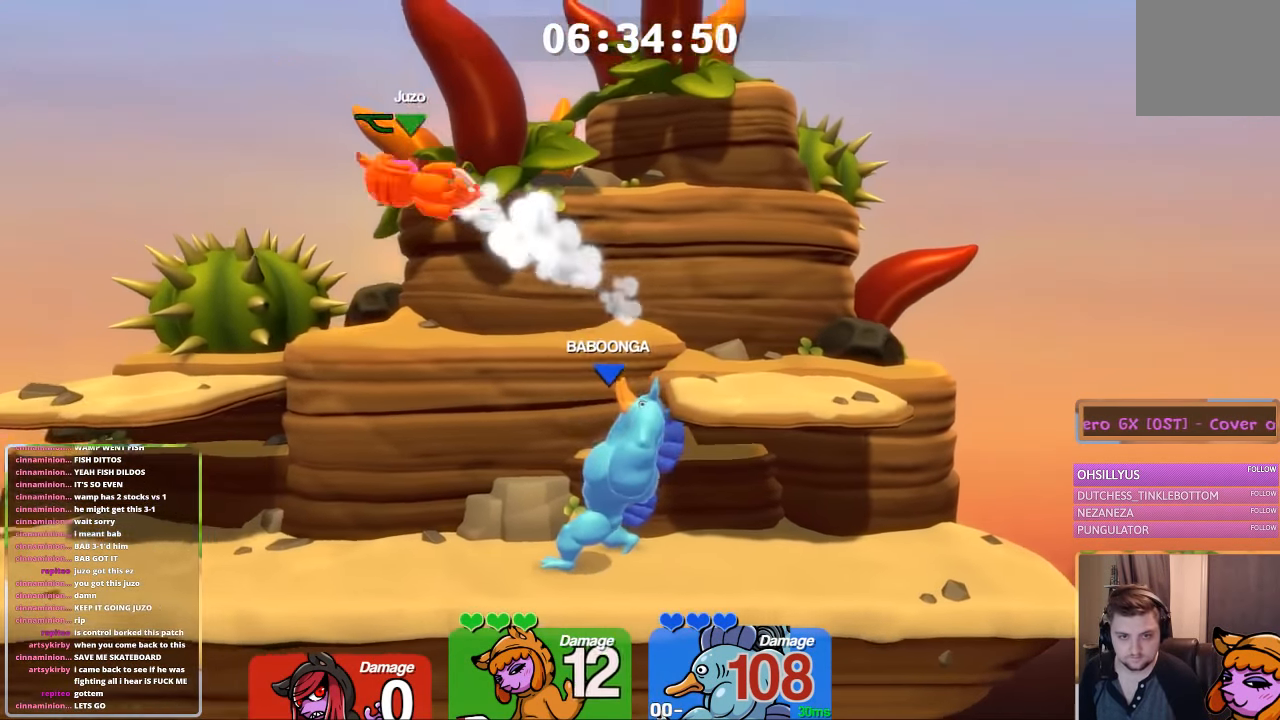
{"buttons": [], "left_stick": "center", "right_stick": "center", "events": [[133, "L1", "up"], [233, "left_stick", "center"]]}
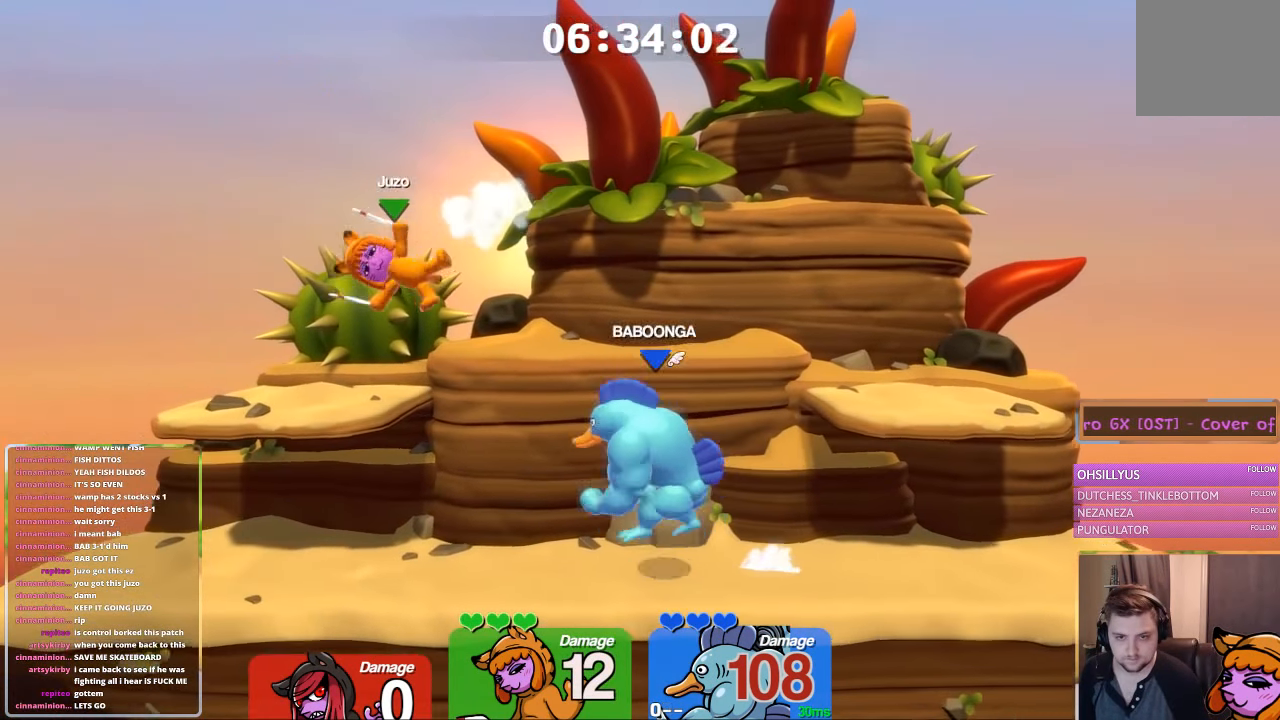
{"buttons": [], "left_stick": "down", "right_stick": "center", "events": [[83, "X", "down"], [183, "L2", "down"], [183, "X", "up"], [183, "left_stick", "down"], [300, "L2", "up"]]}
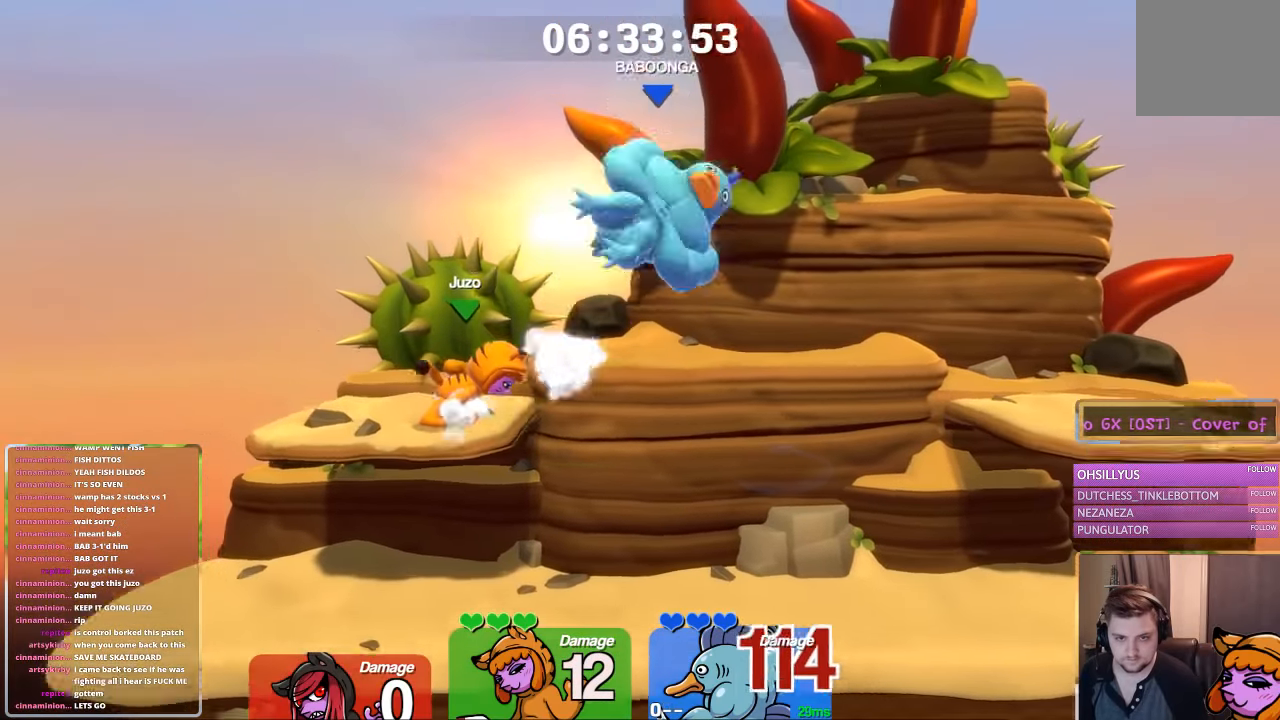
{"buttons": ["L1"], "left_stick": "right", "right_stick": "up", "events": [[100, "left_stick", "center"], [233, "L1", "down"], [300, "left_stick", "right"], [500, "right_stick", "up"]]}
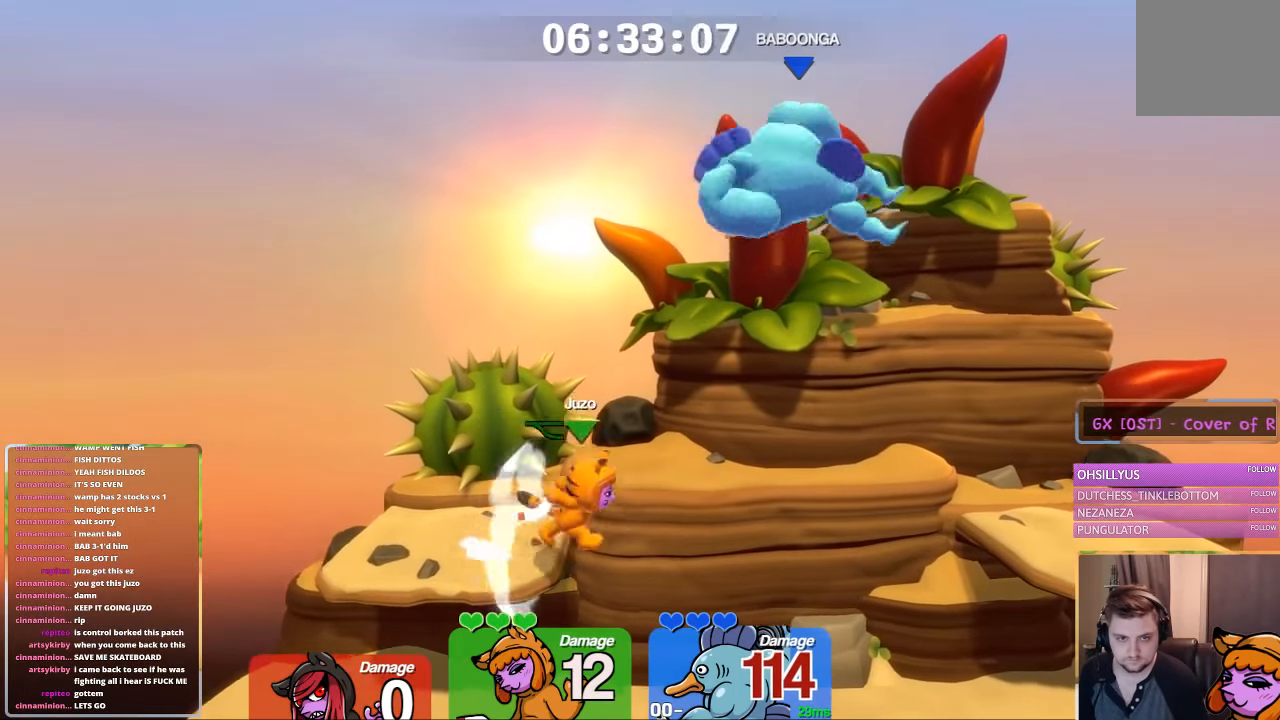
{"buttons": [], "left_stick": "center", "right_stick": "center", "events": [[150, "right_stick", "center"], [200, "L1", "up"], [400, "left_stick", "center"]]}
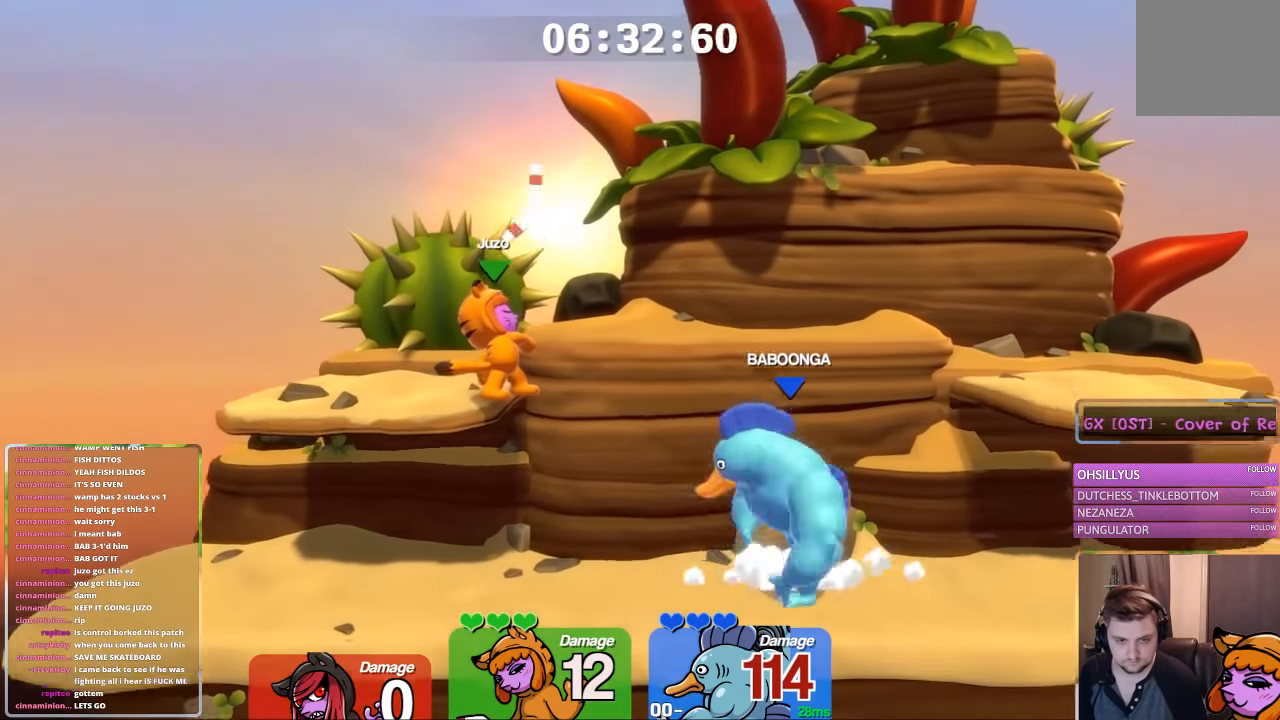
{"buttons": ["L2"], "left_stick": "up-right", "right_stick": "center", "events": [[67, "L2", "down"], [67, "left_stick", "down"], [117, "L3", "down"], [167, "left_stick", "right"], [217, "L3", "up"], [217, "left_stick", "up-right"]]}
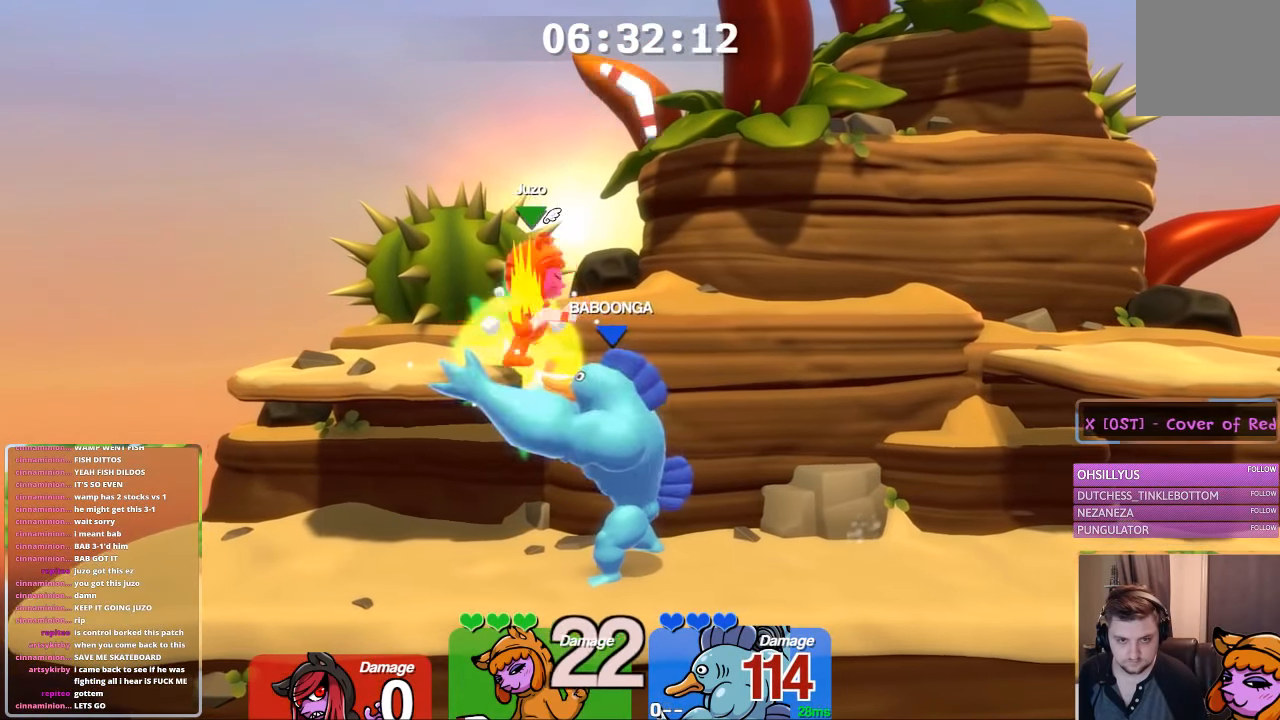
{"buttons": [], "left_stick": "right", "right_stick": "center", "events": [[117, "left_stick", "center"], [267, "L2", "up"], [267, "left_stick", "right"]]}
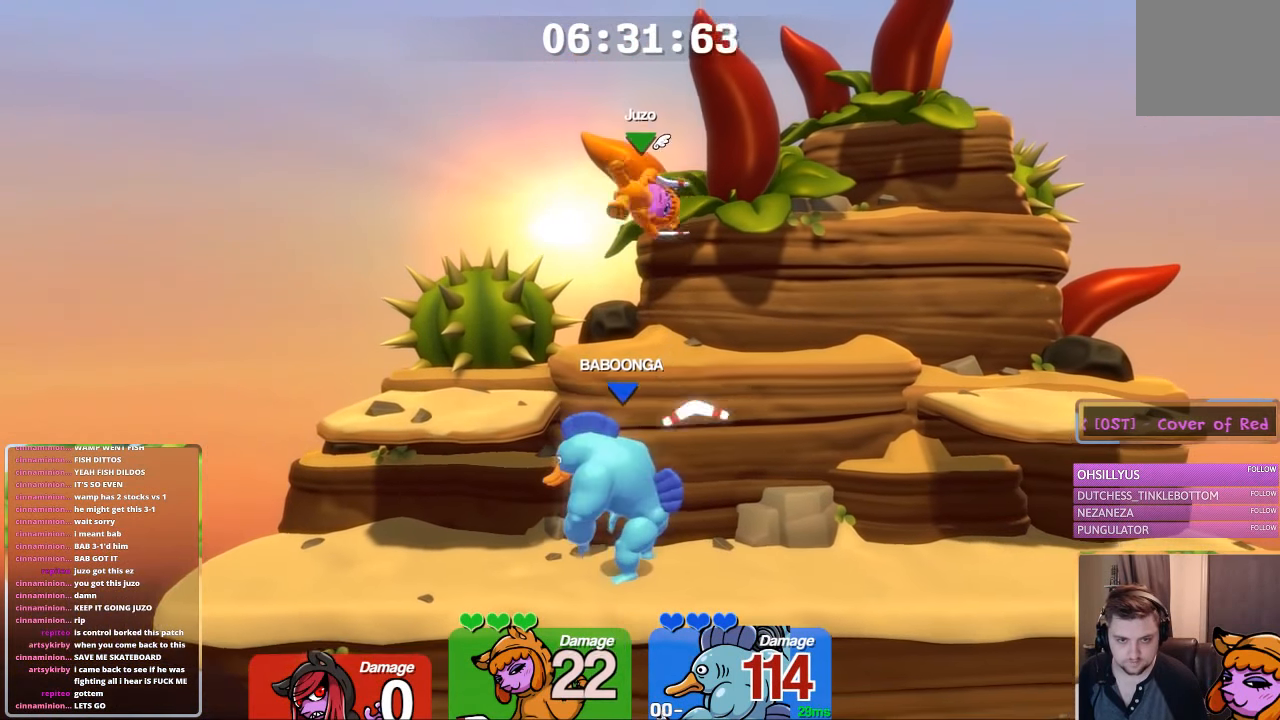
{"buttons": ["A"], "left_stick": "center", "right_stick": "center", "events": [[133, "left_stick", "center"], [217, "left_stick", "down"], [383, "left_stick", "down-right"], [483, "A", "down"], [483, "left_stick", "center"]]}
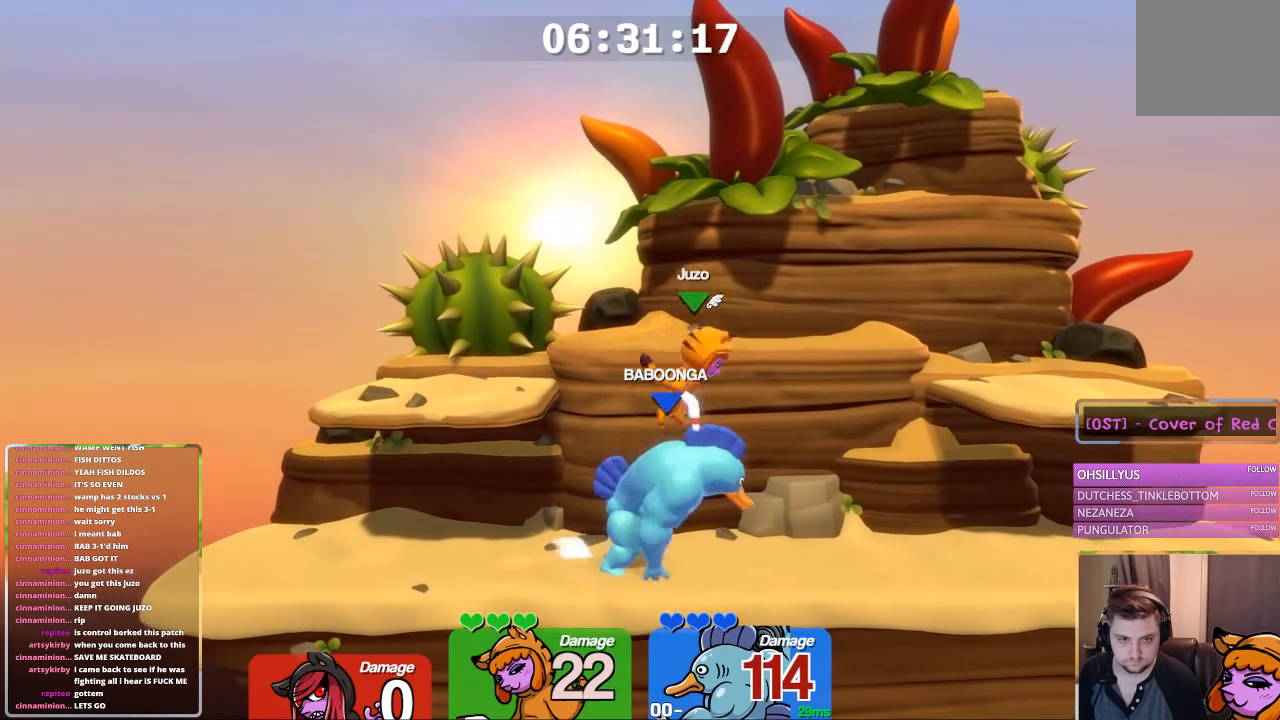
{"buttons": [], "left_stick": "center", "right_stick": "center", "events": [[117, "left_stick", "right"], [150, "A", "up"], [200, "L1", "down"], [317, "left_stick", "up-left"], [450, "L1", "up"], [450, "left_stick", "center"]]}
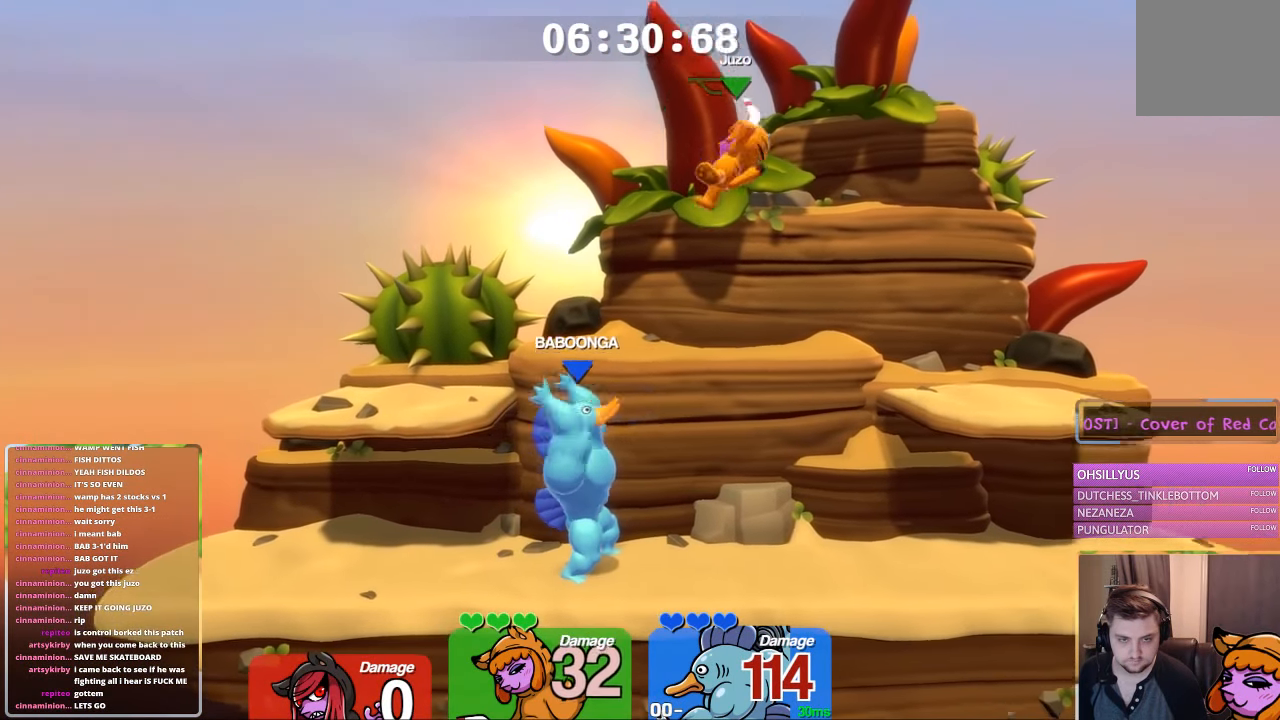
{"buttons": ["X"], "left_stick": "down", "right_stick": "center", "events": [[133, "left_stick", "left"], [250, "left_stick", "down"], [500, "X", "down"]]}
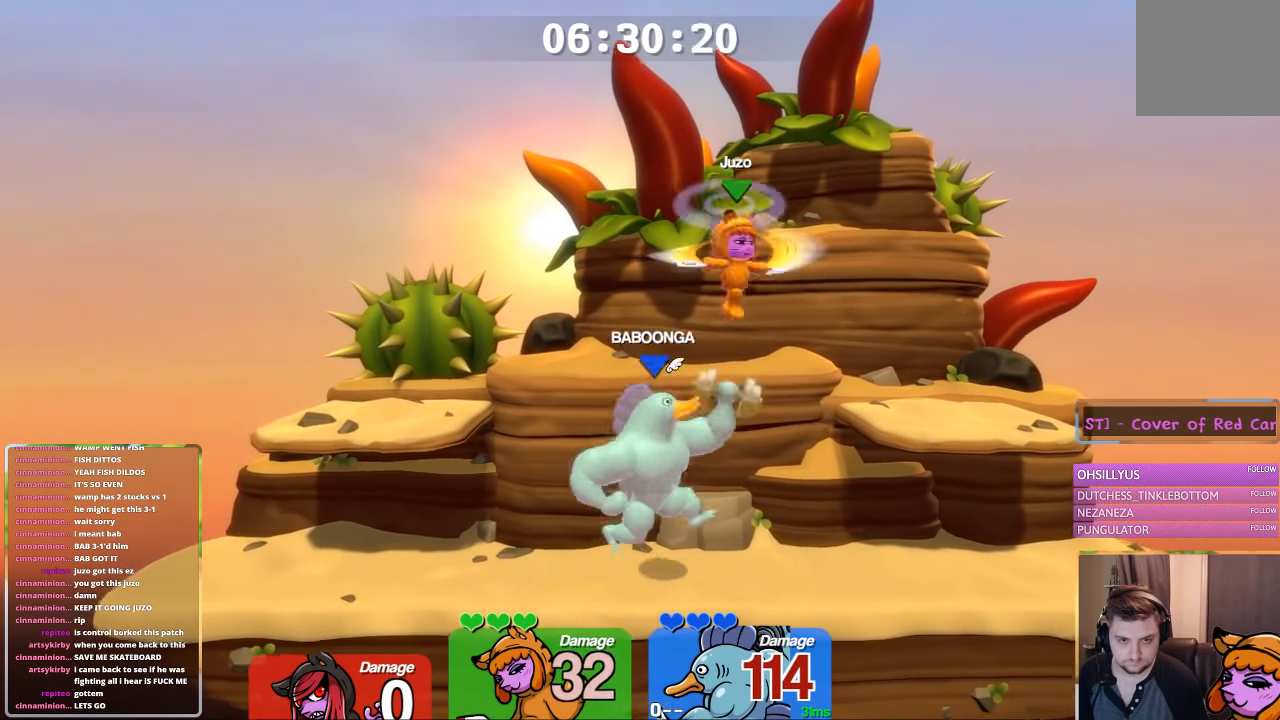
{"buttons": ["L1"], "left_stick": "left", "right_stick": "center", "events": [[50, "X", "up"], [50, "left_stick", "left"], [100, "X", "down"], [250, "X", "up"], [250, "left_stick", "down"], [300, "L1", "down"], [300, "left_stick", "left"]]}
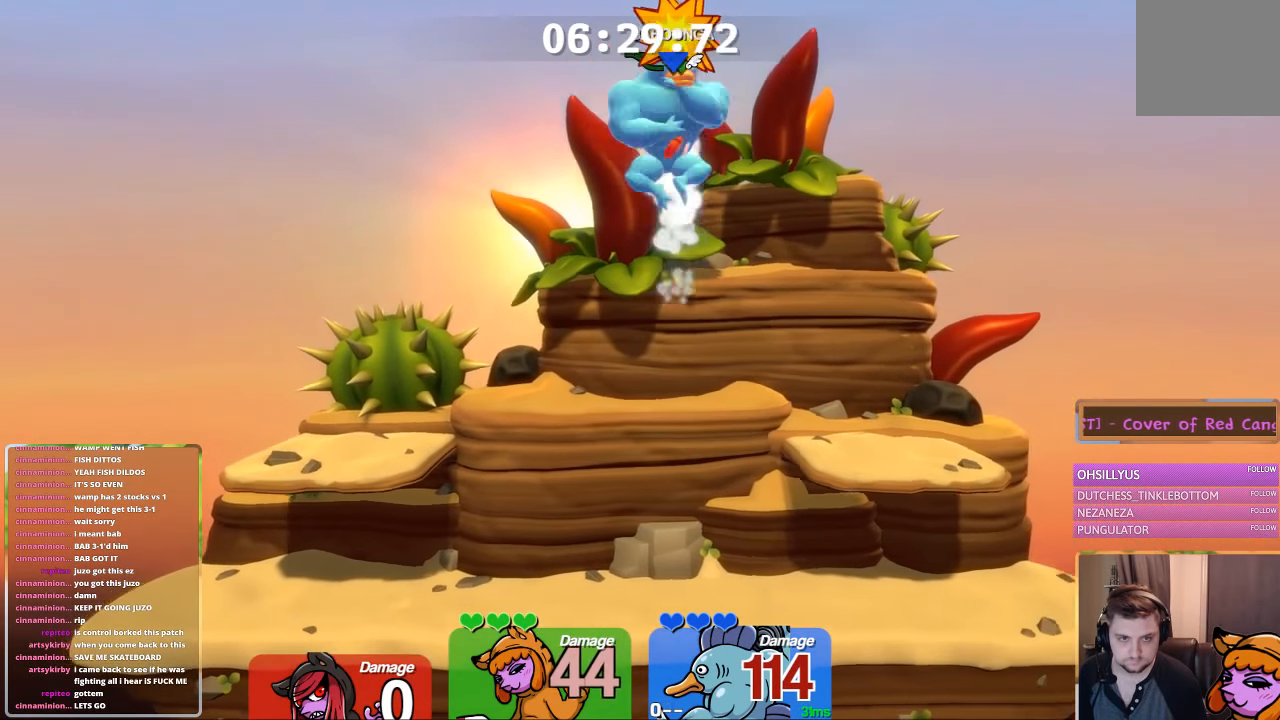
{"buttons": [], "left_stick": "left", "right_stick": "center", "events": [[67, "L1", "up"], [67, "left_stick", "center"], [350, "left_stick", "left"]]}
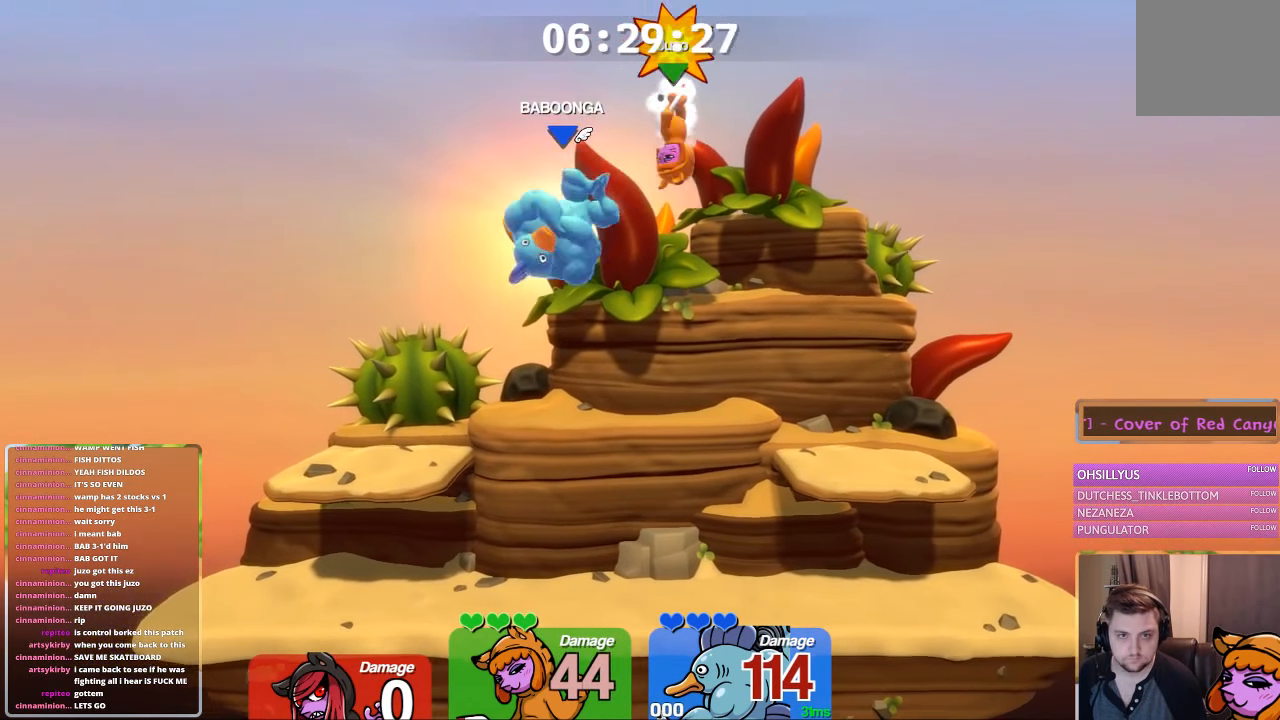
{"buttons": [], "left_stick": "left", "right_stick": "down", "events": [[467, "right_stick", "down"]]}
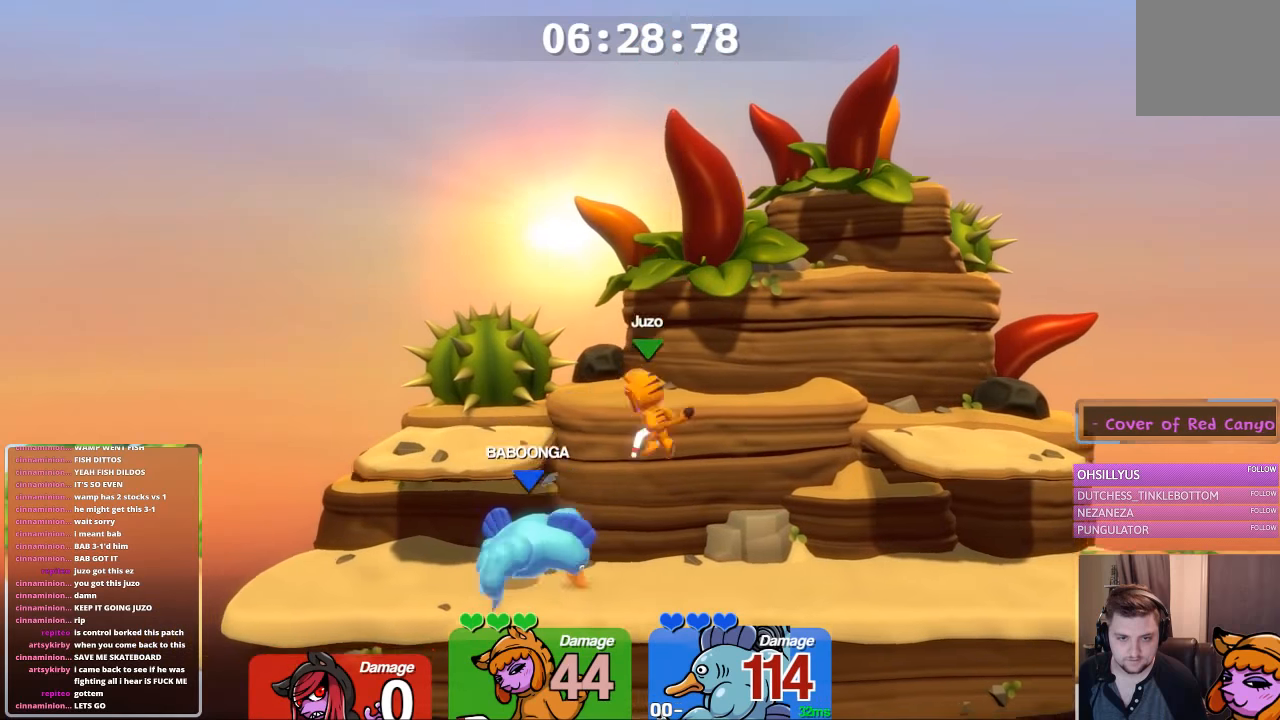
{"buttons": ["B"], "left_stick": "up", "right_stick": "center", "events": [[167, "L1", "down"], [167, "left_stick", "down-left"], [167, "right_stick", "center"], [284, "left_stick", "center"], [367, "L1", "up"], [434, "B", "down"], [484, "left_stick", "up"]]}